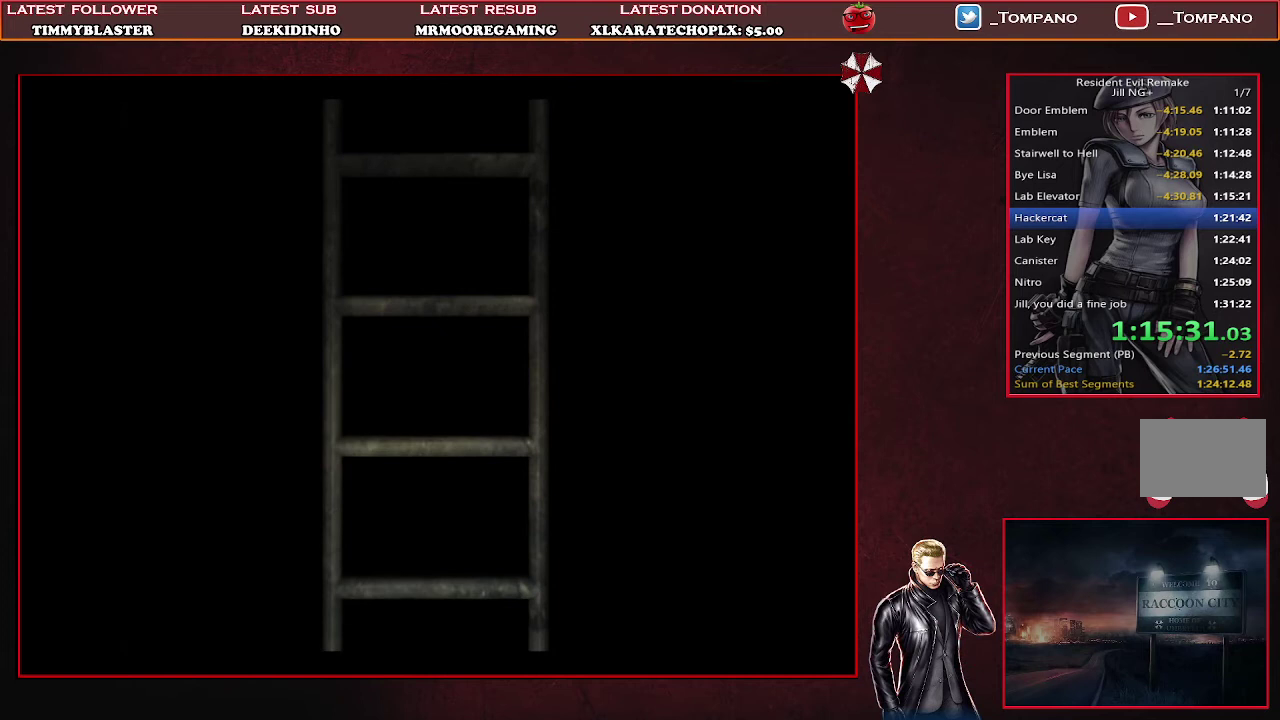
Gameplay with a controller (PlayStation layout); each line is a JSON object with the inputs held at the frame after it. "events" lists button and stick changes between this image and that frame as [ms after this image, input, new state], when the widget could be followed in between. Not read: R3 right_stick.
{"buttons": [], "left_stick": "center", "events": []}
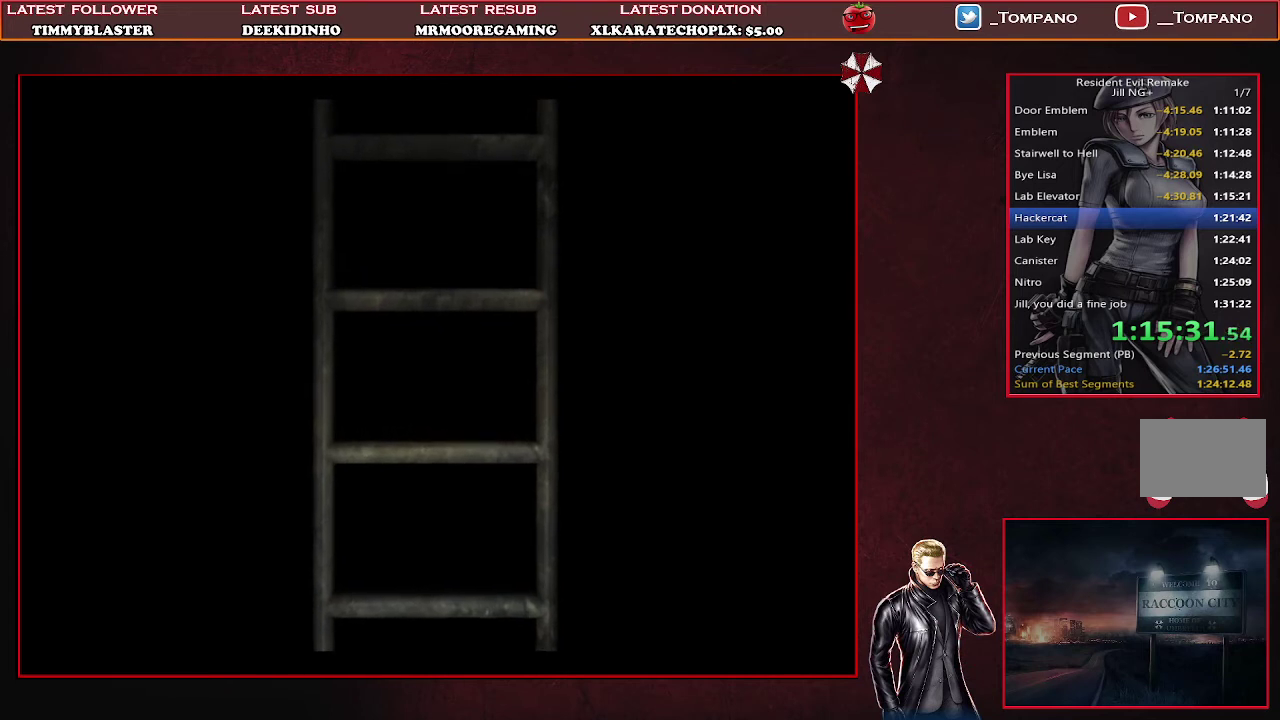
{"buttons": [], "left_stick": "center", "events": []}
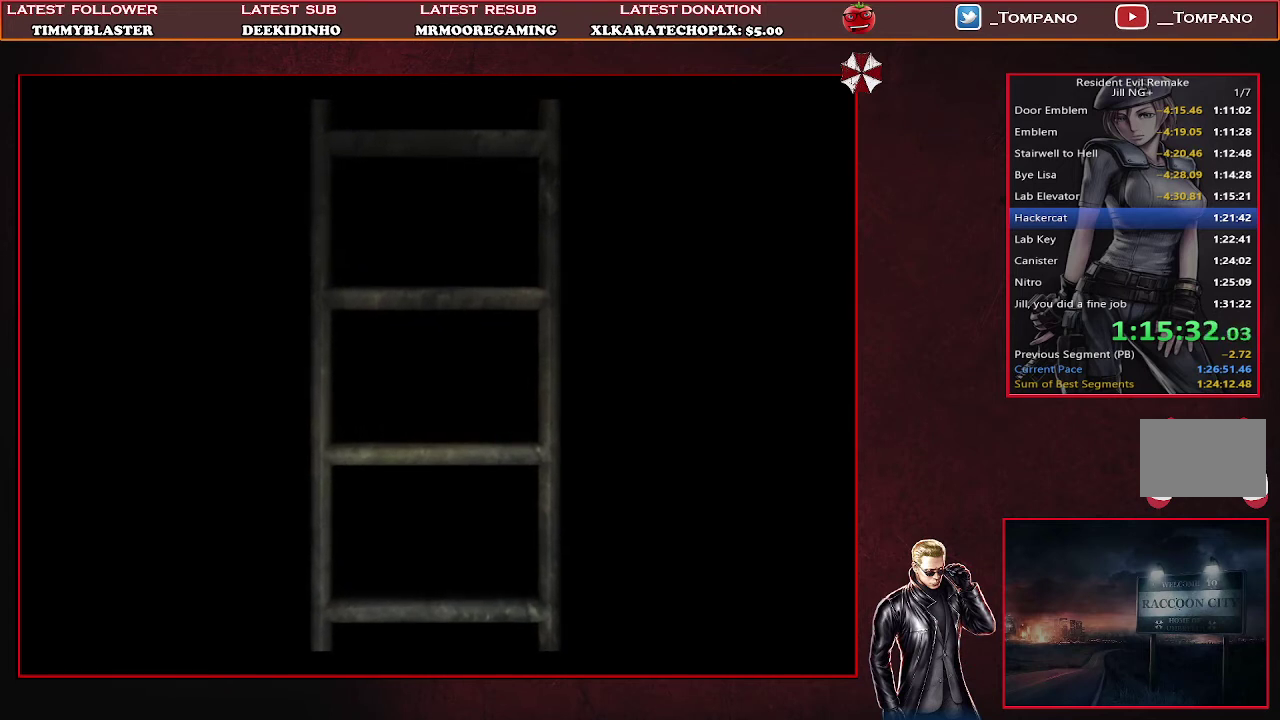
{"buttons": [], "left_stick": "center", "events": []}
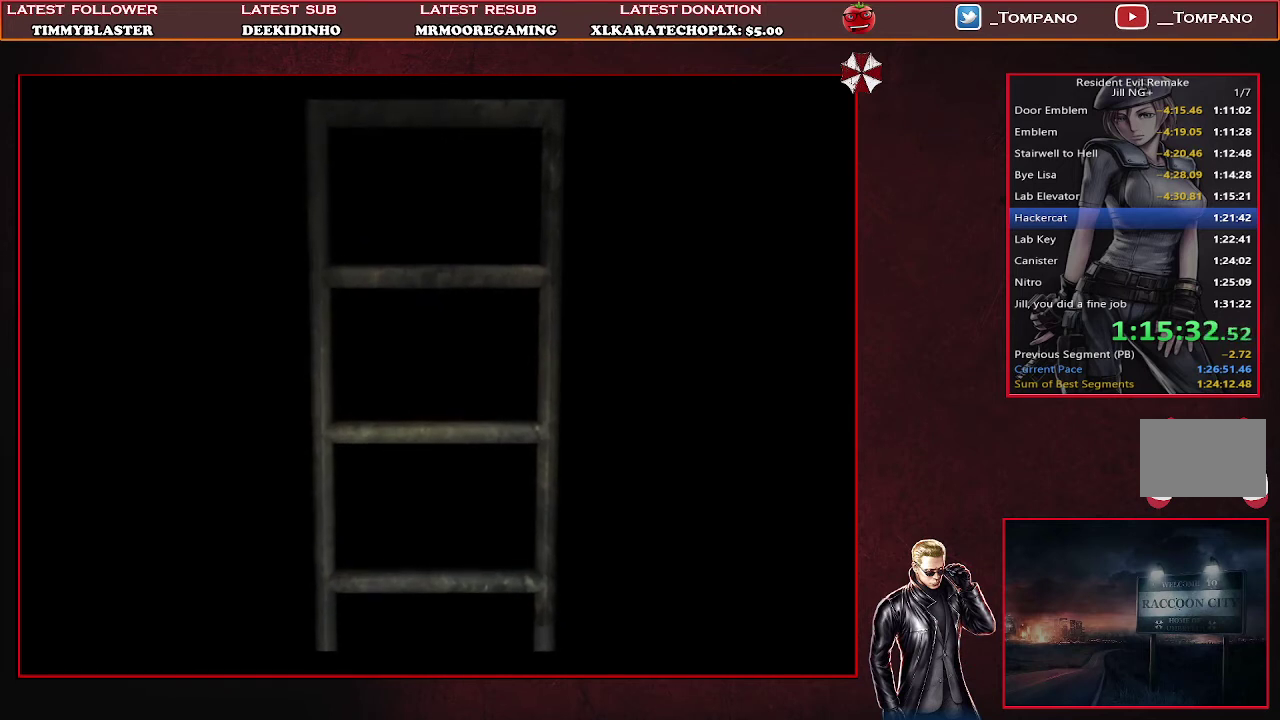
{"buttons": [], "left_stick": "center", "events": []}
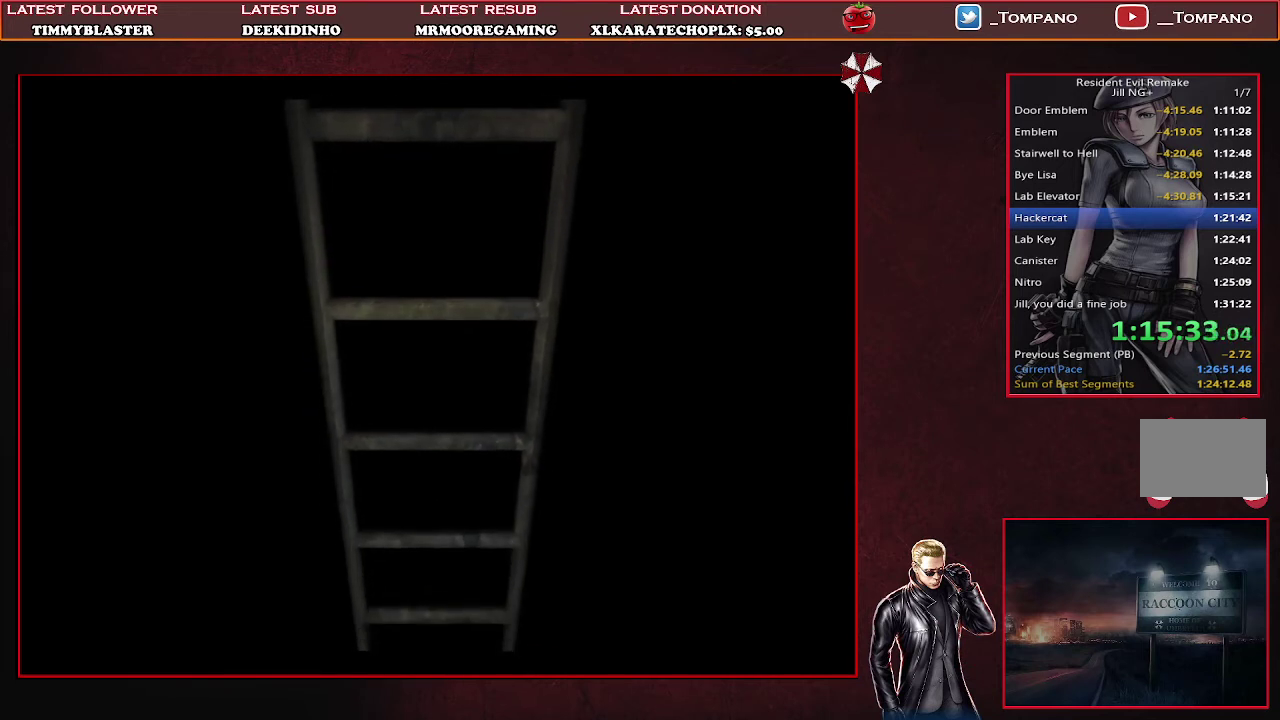
{"buttons": [], "left_stick": "center", "events": []}
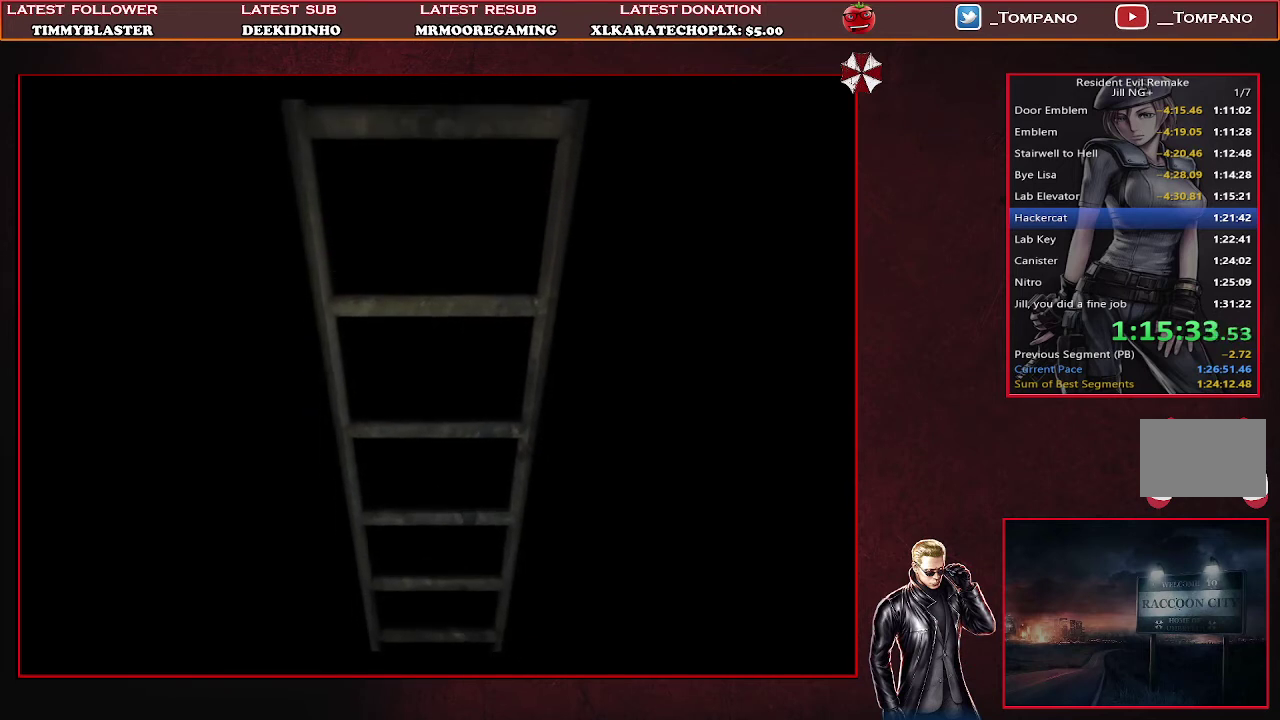
{"buttons": [], "left_stick": "center", "events": []}
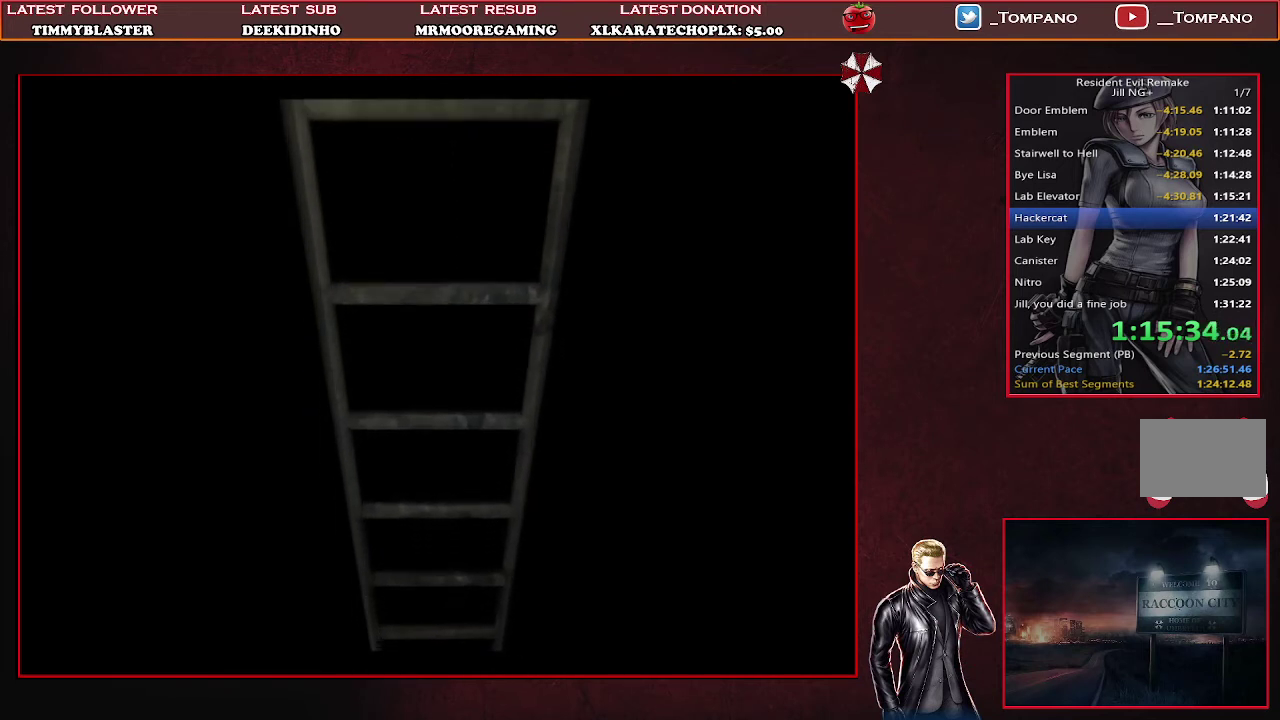
{"buttons": [], "left_stick": "center", "events": []}
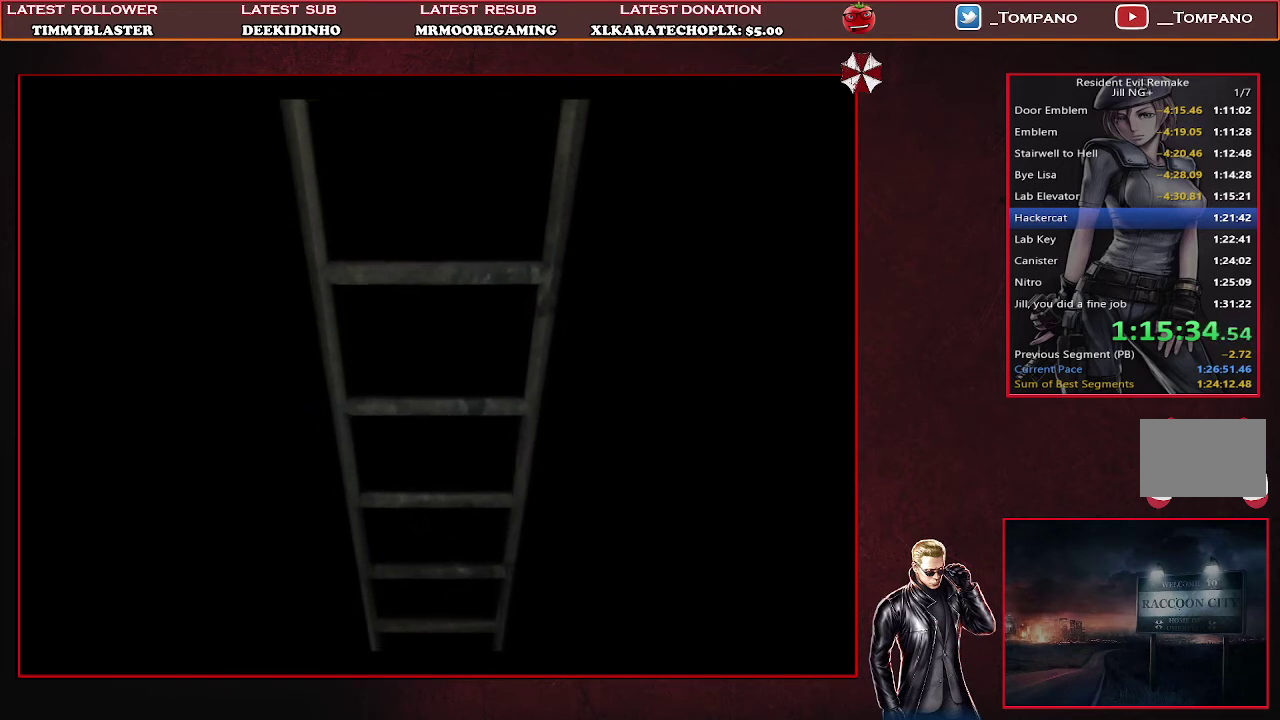
{"buttons": [], "left_stick": "center", "events": []}
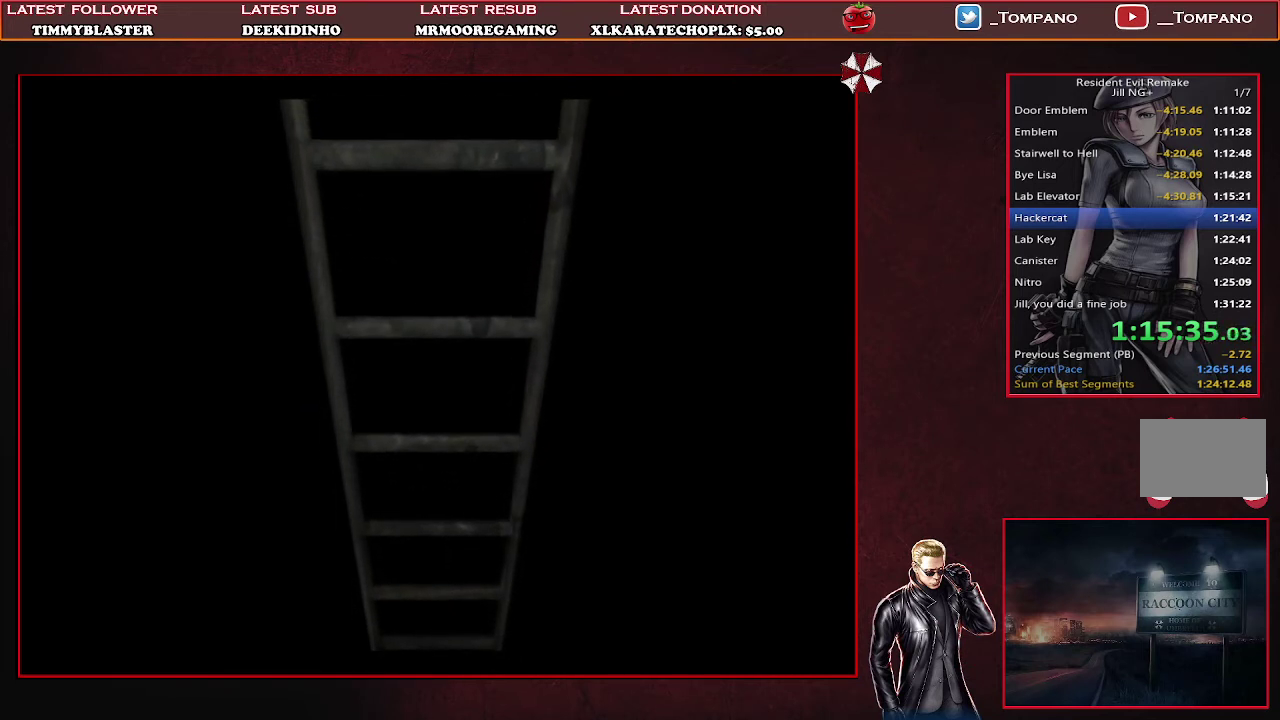
{"buttons": [], "left_stick": "center", "events": []}
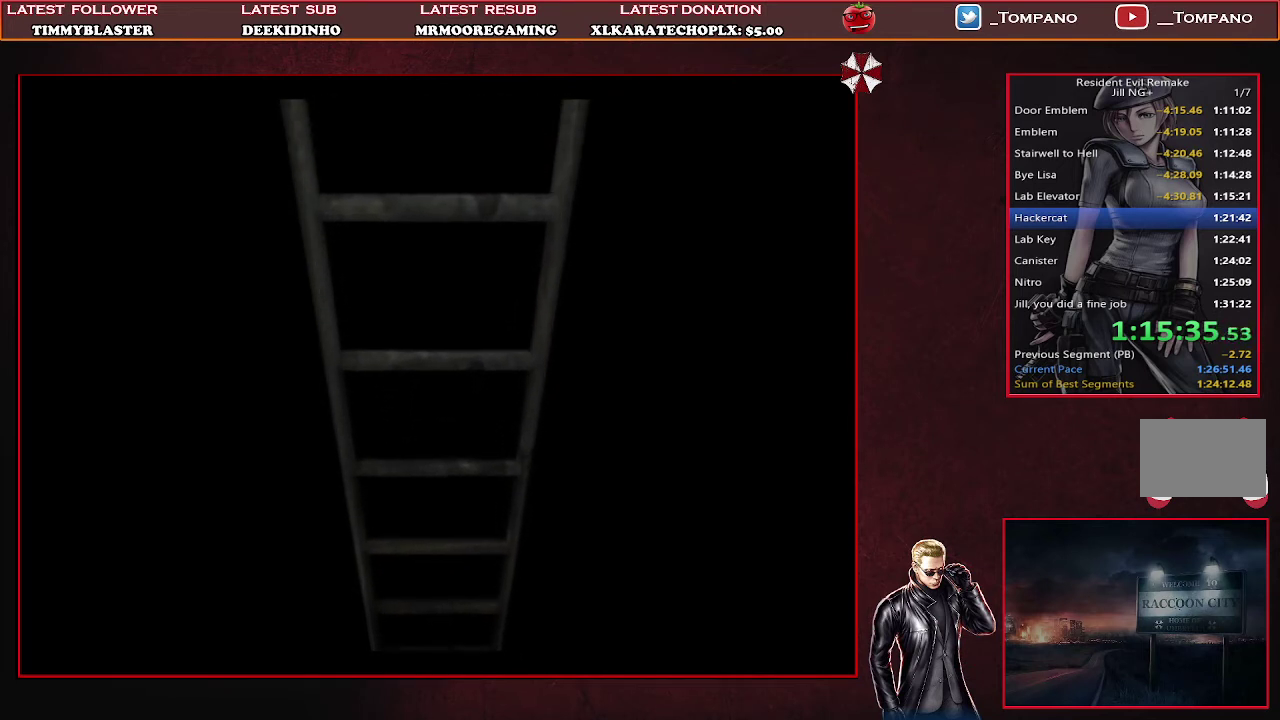
{"buttons": ["DPAD_UP"], "left_stick": "center", "events": [[500, "DPAD_UP", "down"]]}
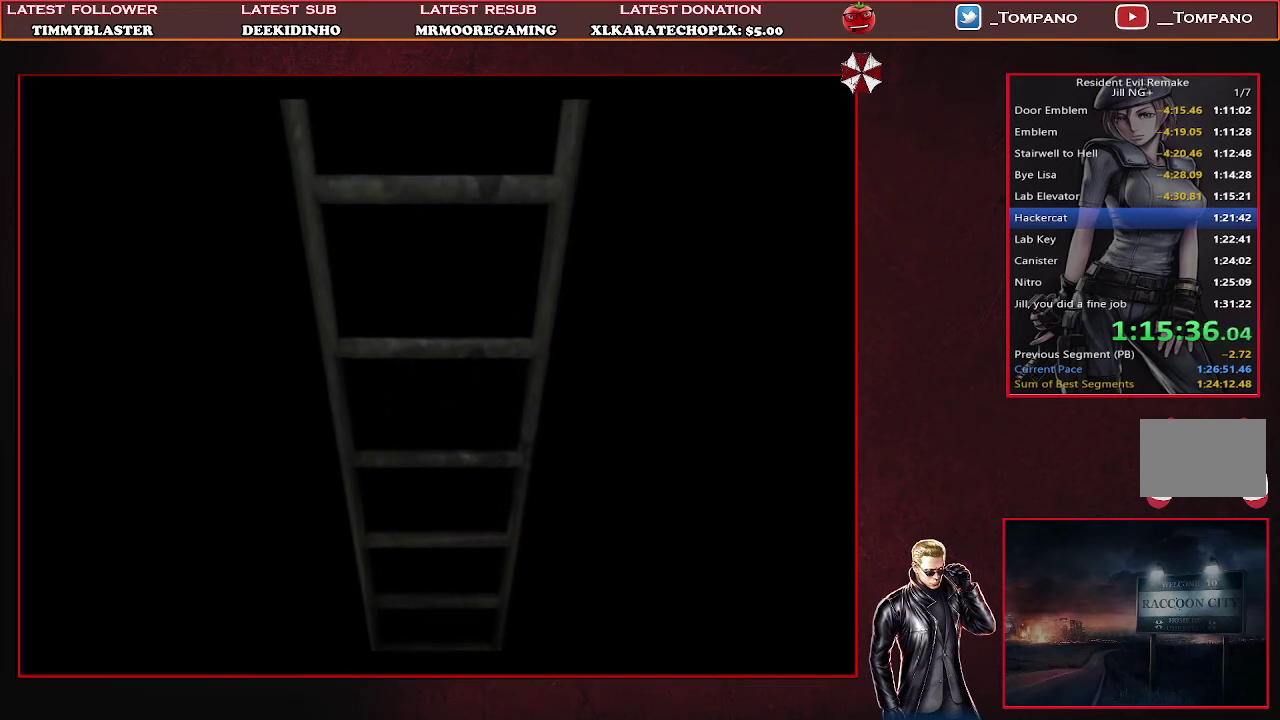
{"buttons": ["SQUARE", "DPAD_UP"], "left_stick": "center", "events": [[233, "SQUARE", "down"]]}
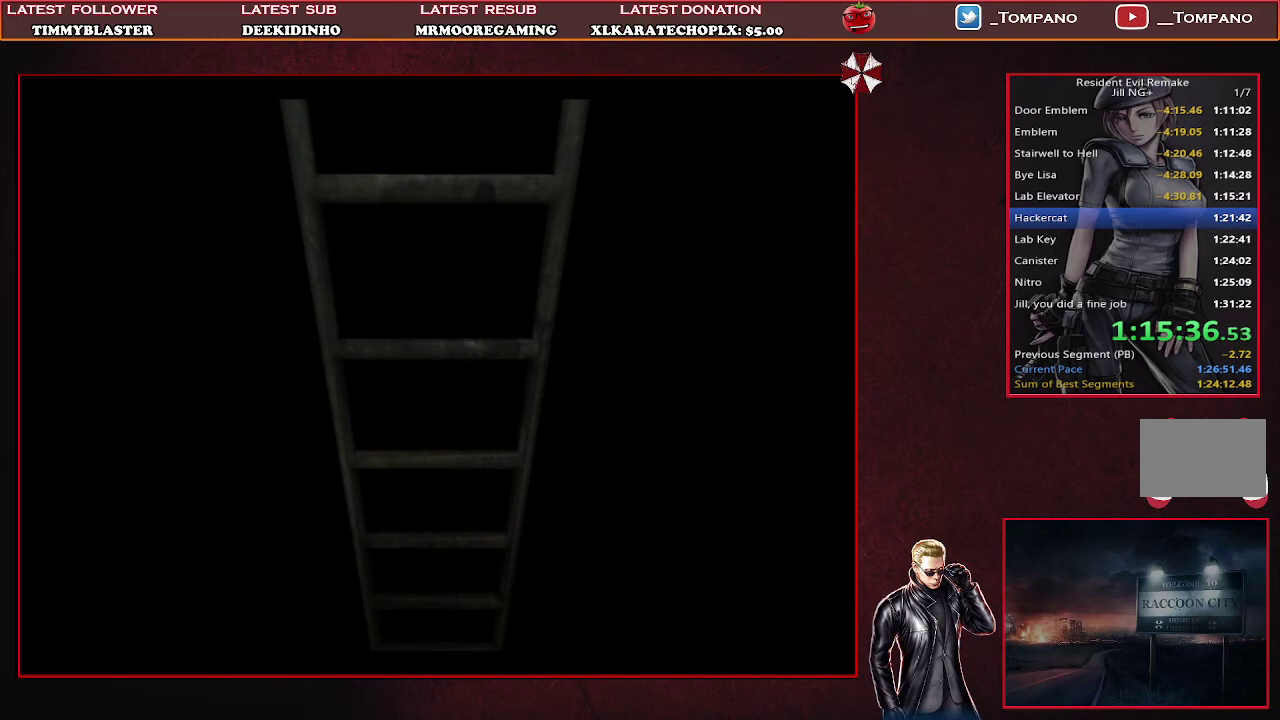
{"buttons": ["SQUARE", "DPAD_UP"], "left_stick": "center", "events": []}
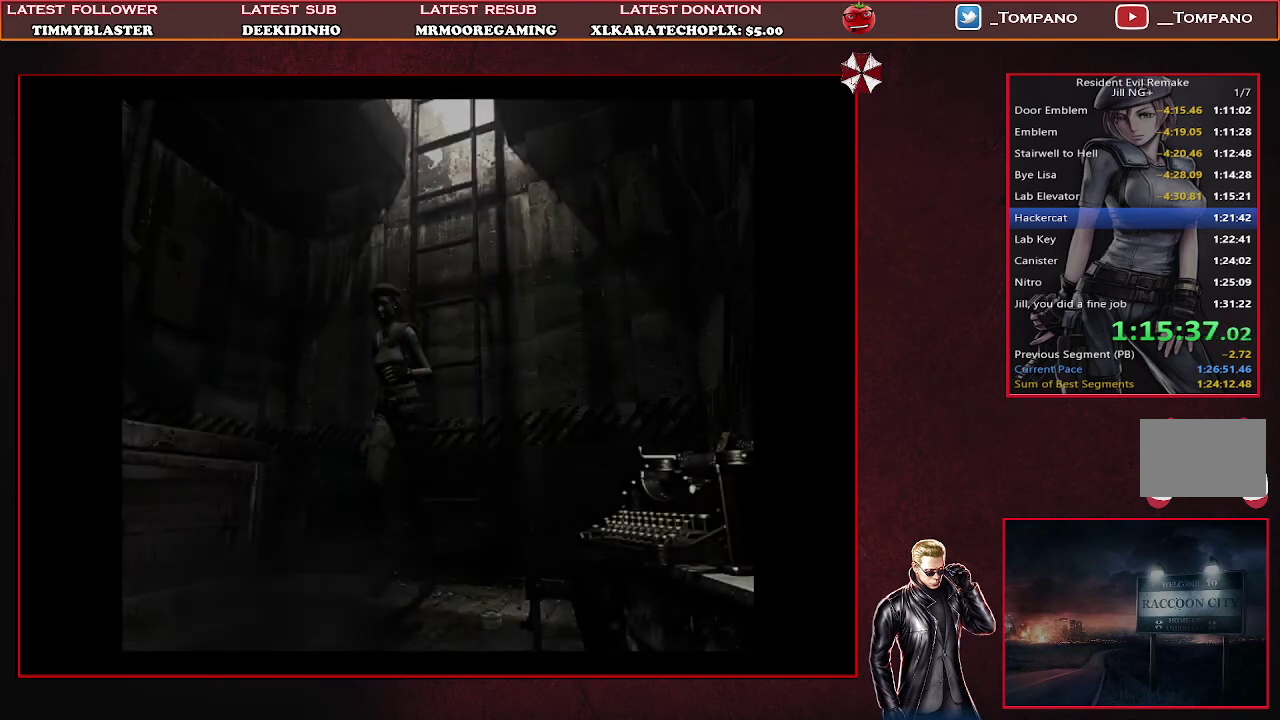
{"buttons": ["SQUARE", "DPAD_UP"], "left_stick": "center", "events": []}
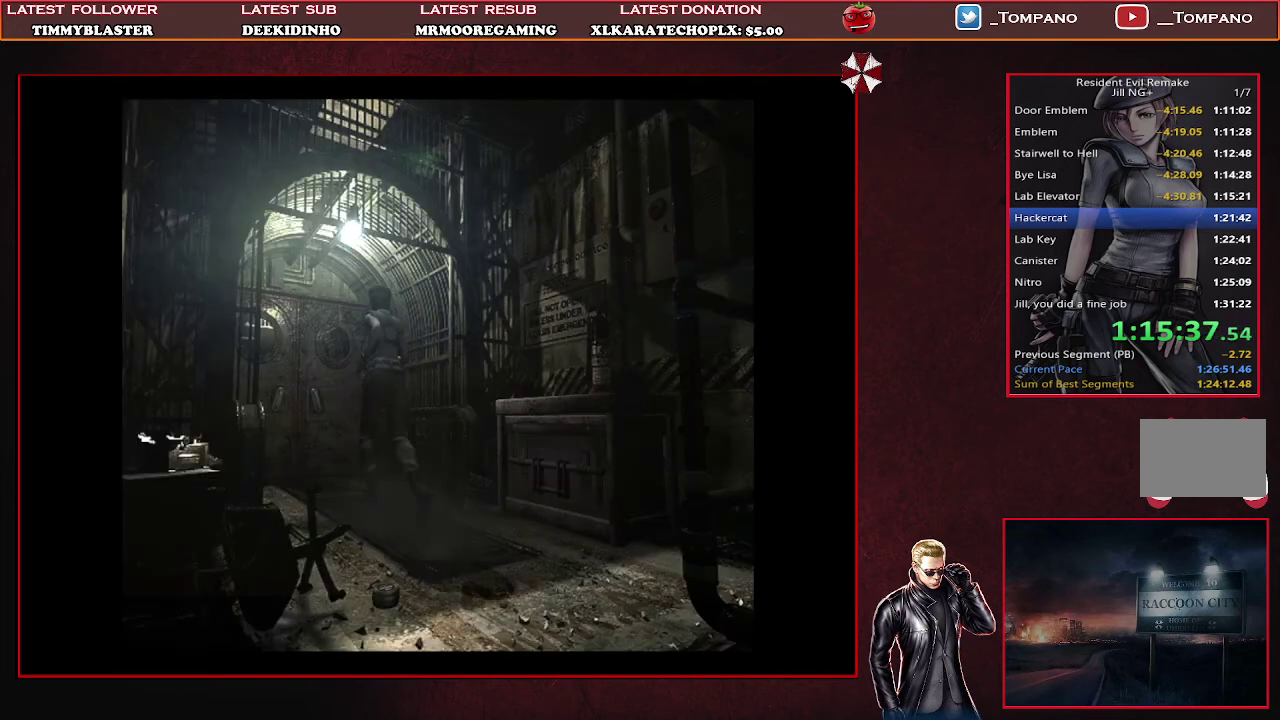
{"buttons": ["CROSS", "SQUARE", "DPAD_UP"], "left_stick": "center", "events": [[300, "DPAD_RIGHT", "down"], [367, "CROSS", "down"], [367, "DPAD_RIGHT", "up"]]}
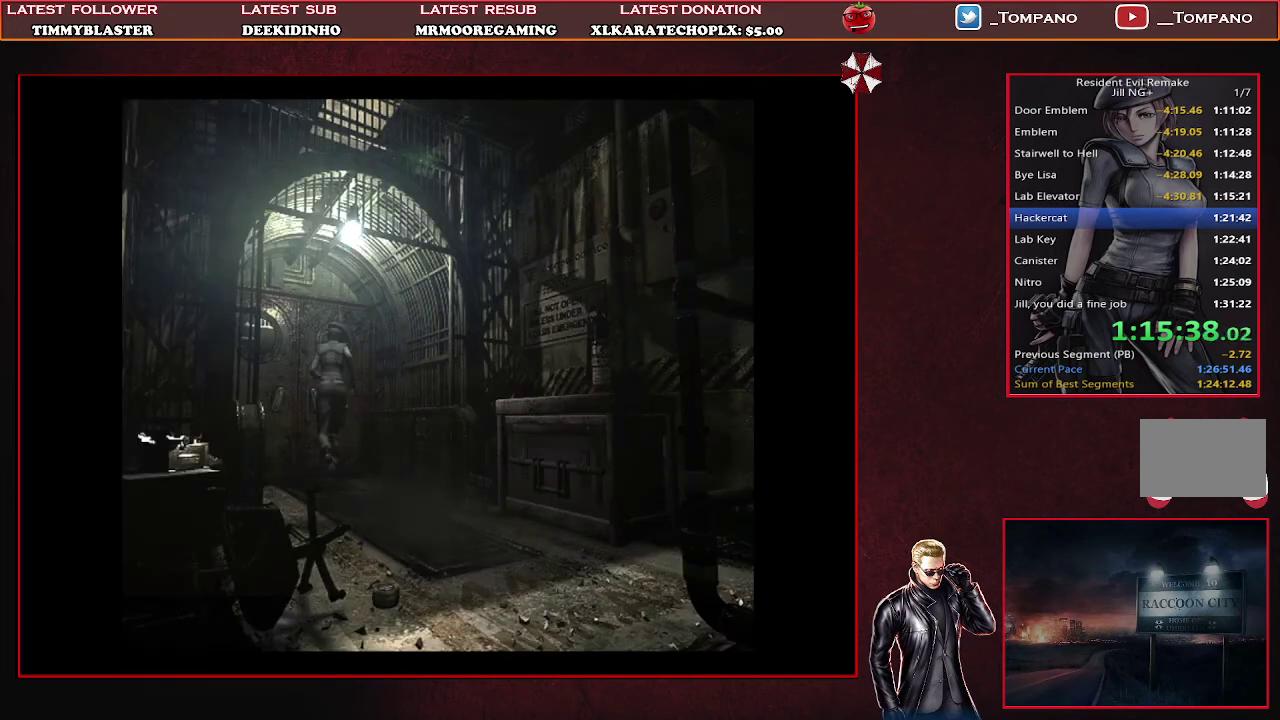
{"buttons": ["CROSS", "SQUARE", "DPAD_UP"], "left_stick": "center", "events": []}
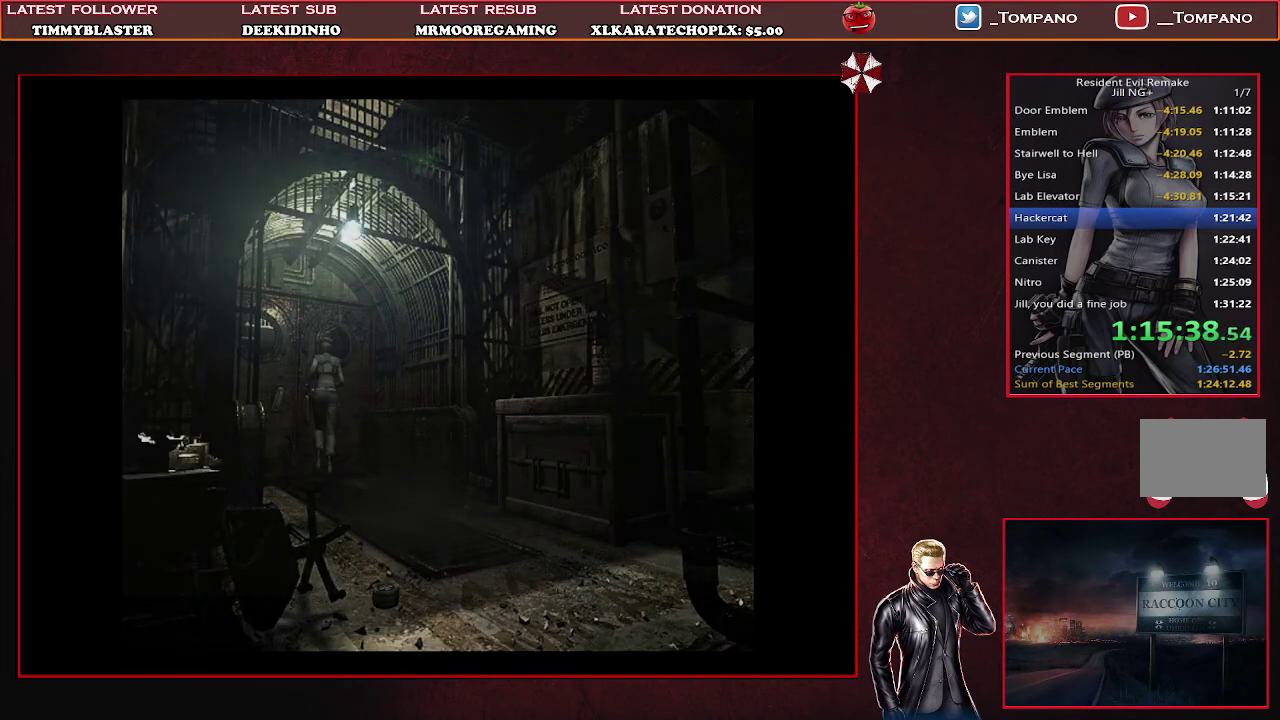
{"buttons": ["DPAD_UP"], "left_stick": "center", "events": [[100, "CROSS", "up"], [100, "DPAD_UP", "up"], [133, "SQUARE", "up"], [500, "DPAD_UP", "down"]]}
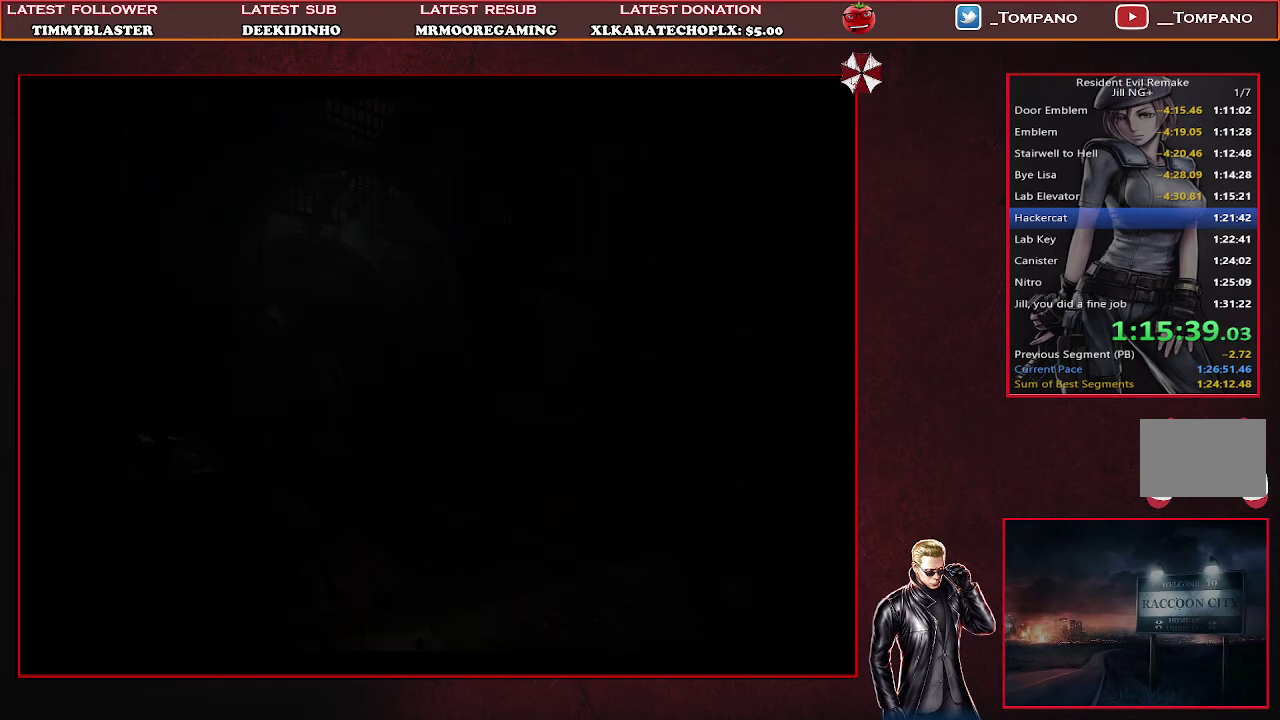
{"buttons": ["SQUARE", "DPAD_UP"], "left_stick": "center", "events": [[100, "DPAD_RIGHT", "down"], [167, "SQUARE", "down"], [433, "DPAD_RIGHT", "up"]]}
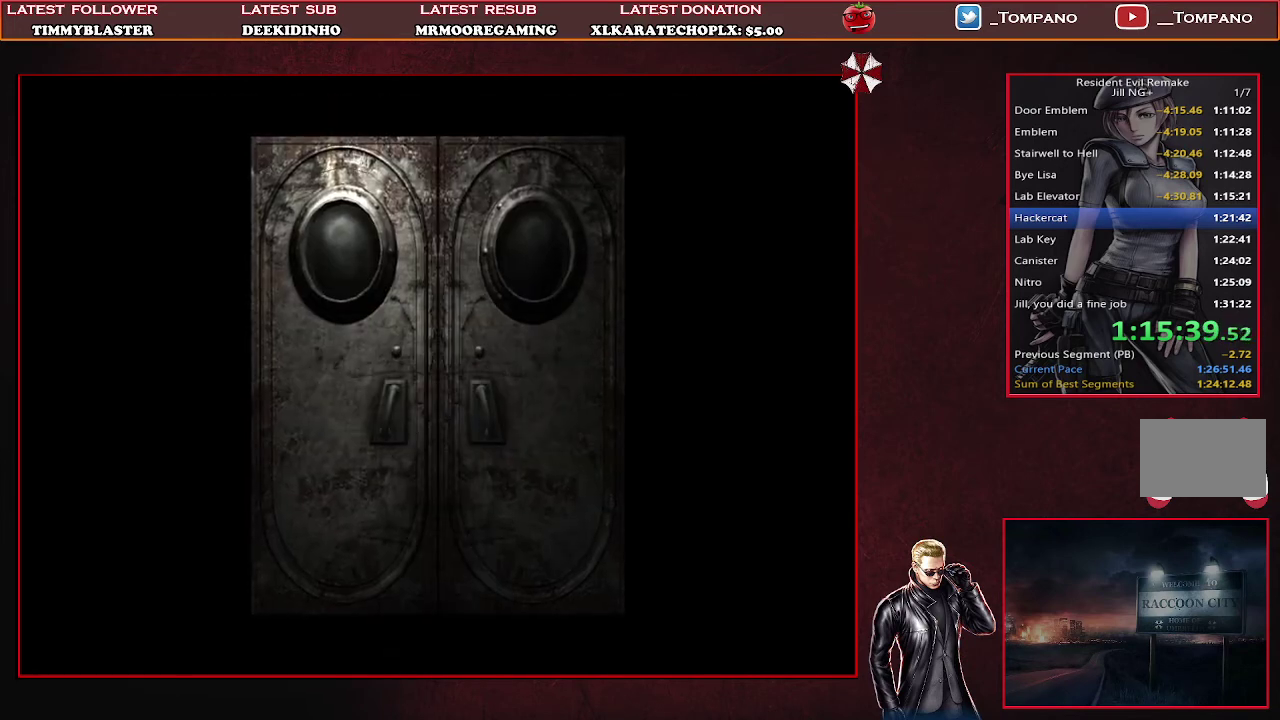
{"buttons": ["SQUARE", "DPAD_UP"], "left_stick": "center", "events": []}
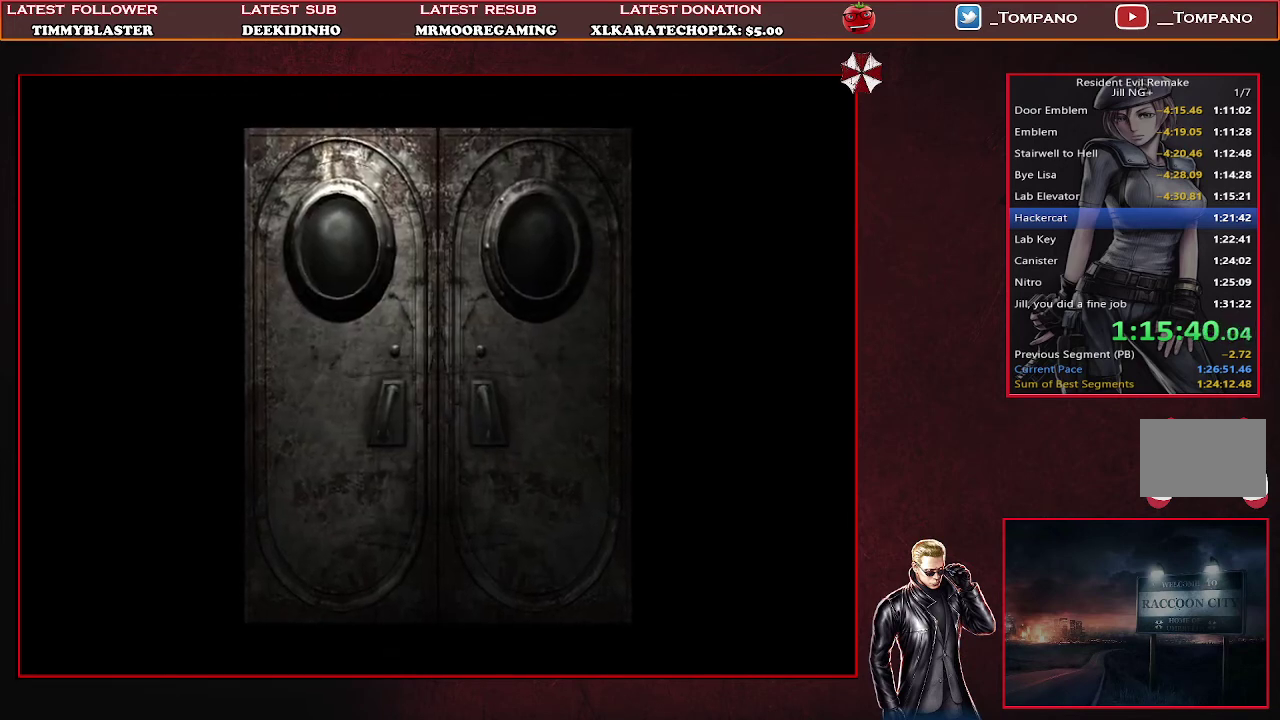
{"buttons": ["SQUARE", "DPAD_UP"], "left_stick": "center", "events": [[200, "DPAD_RIGHT", "down"], [333, "DPAD_RIGHT", "up"]]}
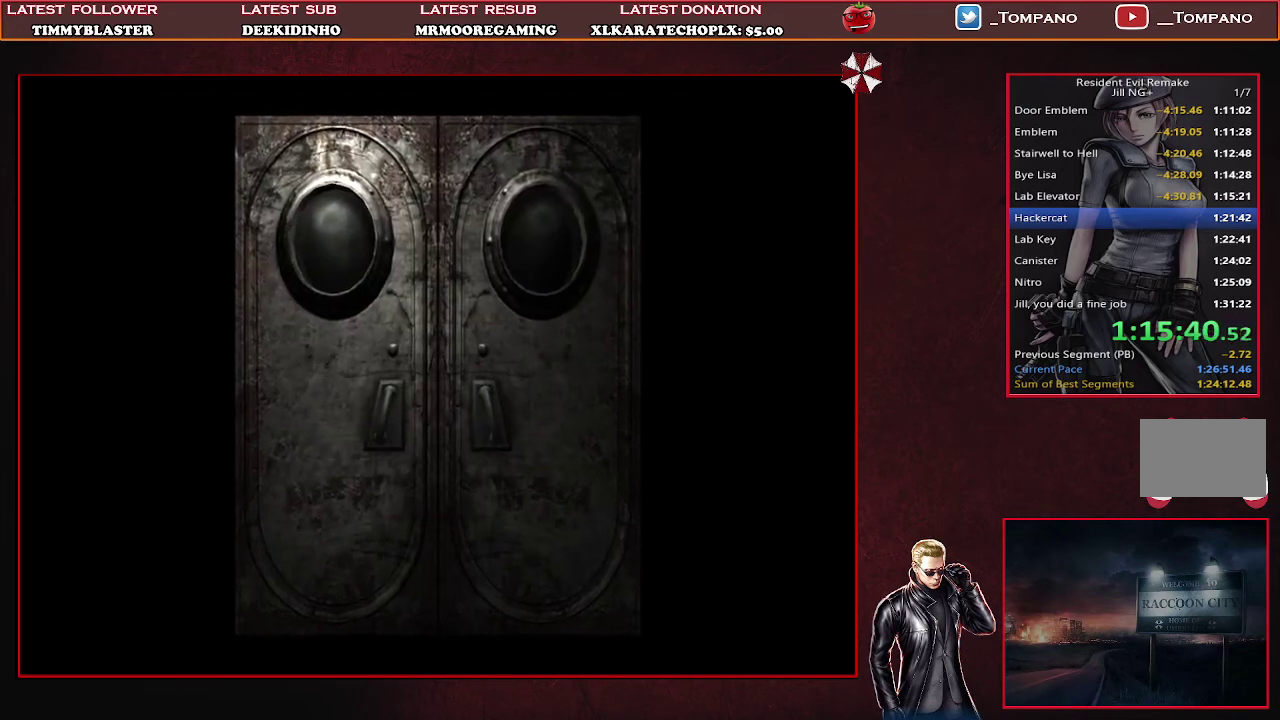
{"buttons": ["SQUARE", "DPAD_UP"], "left_stick": "center", "events": []}
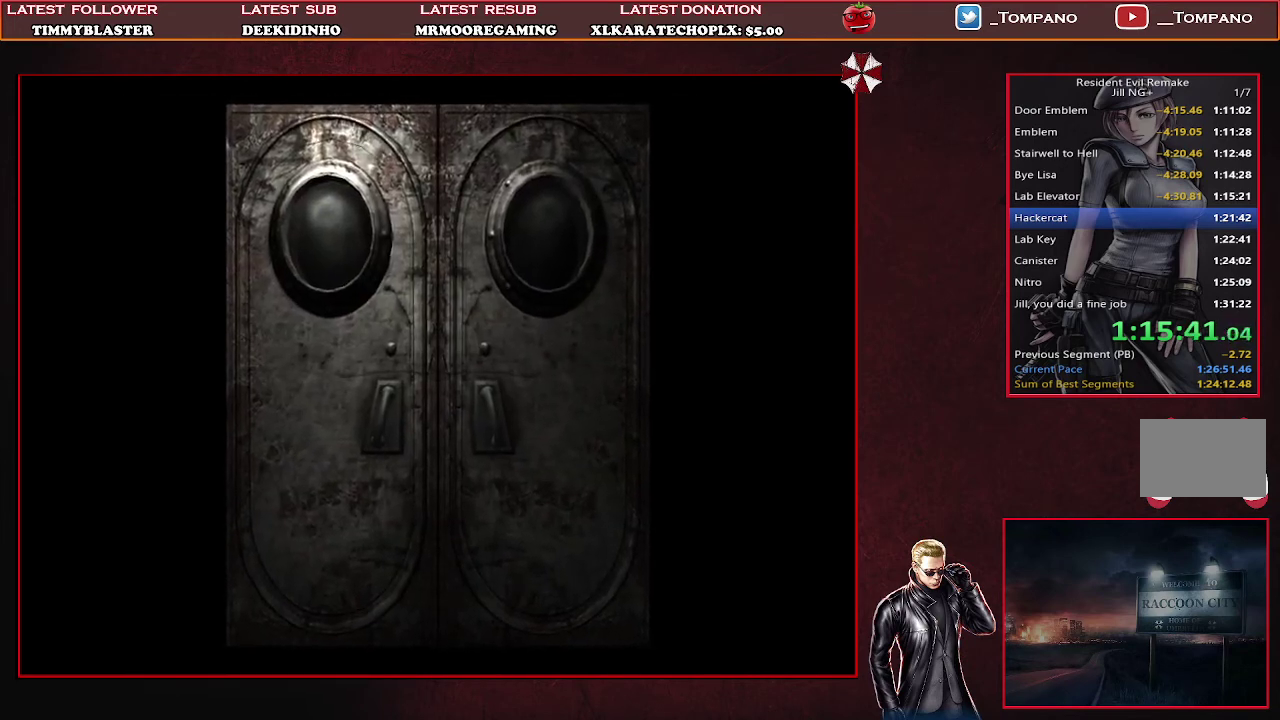
{"buttons": ["SQUARE", "DPAD_UP"], "left_stick": "center", "events": []}
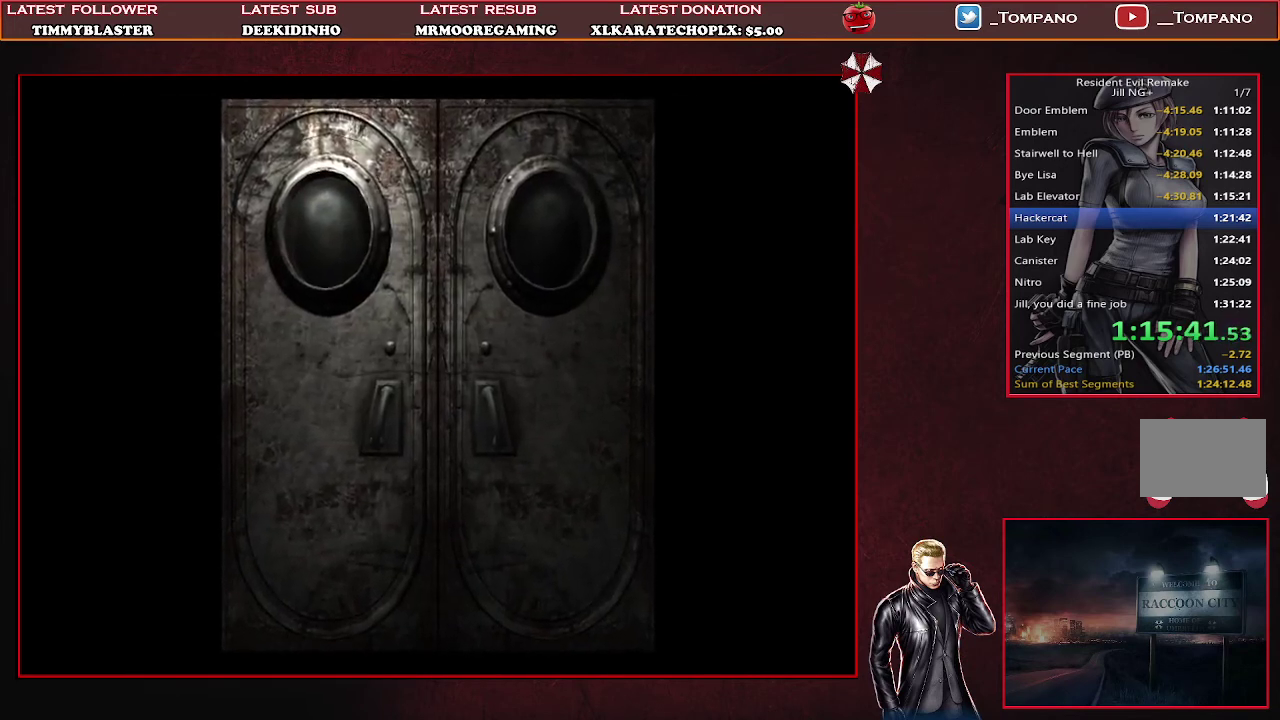
{"buttons": ["SQUARE", "DPAD_UP", "DPAD_RIGHT"], "left_stick": "center", "events": [[400, "DPAD_RIGHT", "down"]]}
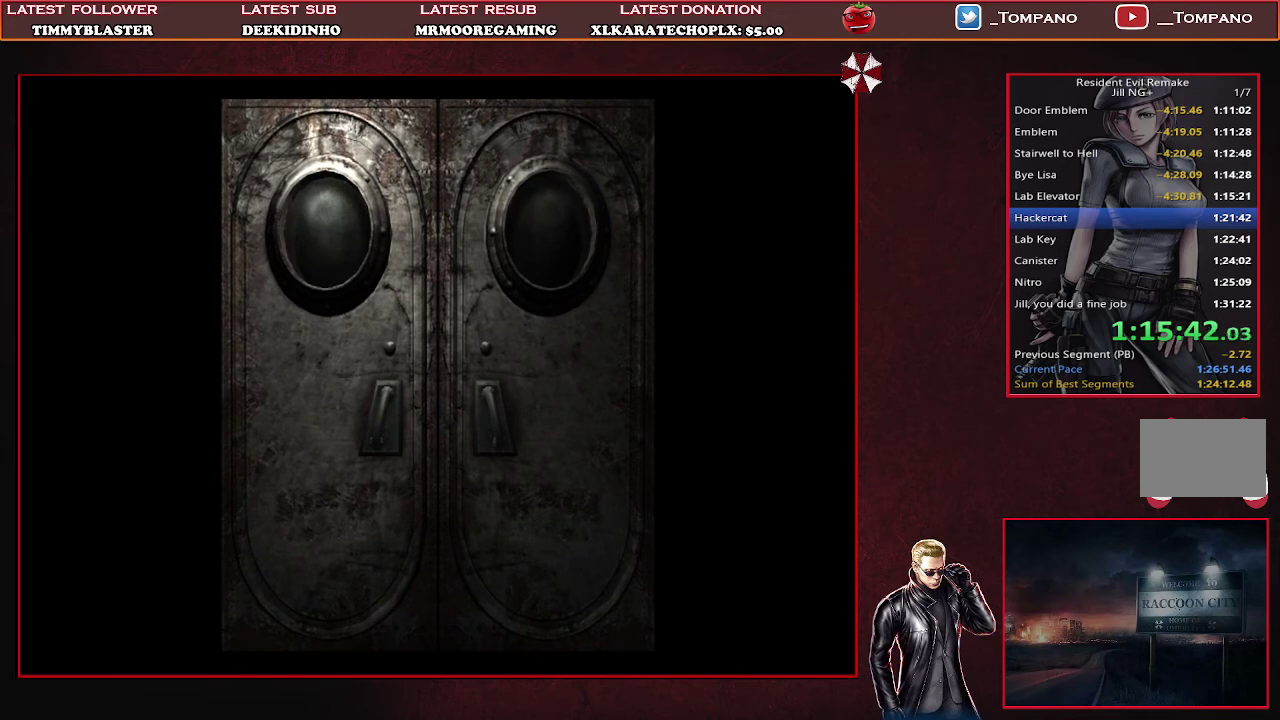
{"buttons": ["SQUARE", "DPAD_UP", "DPAD_RIGHT"], "left_stick": "center", "events": [[433, "DPAD_RIGHT", "up"], [500, "DPAD_RIGHT", "down"]]}
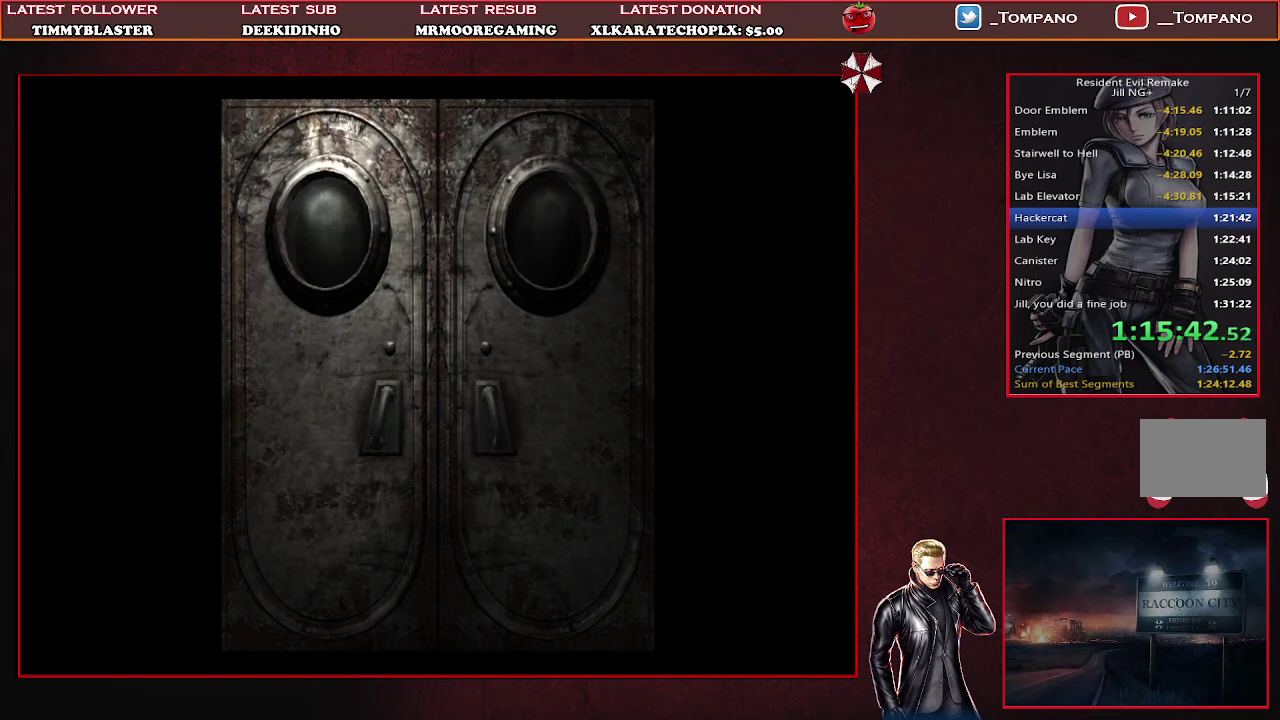
{"buttons": ["SQUARE", "DPAD_UP", "DPAD_RIGHT"], "left_stick": "center", "events": []}